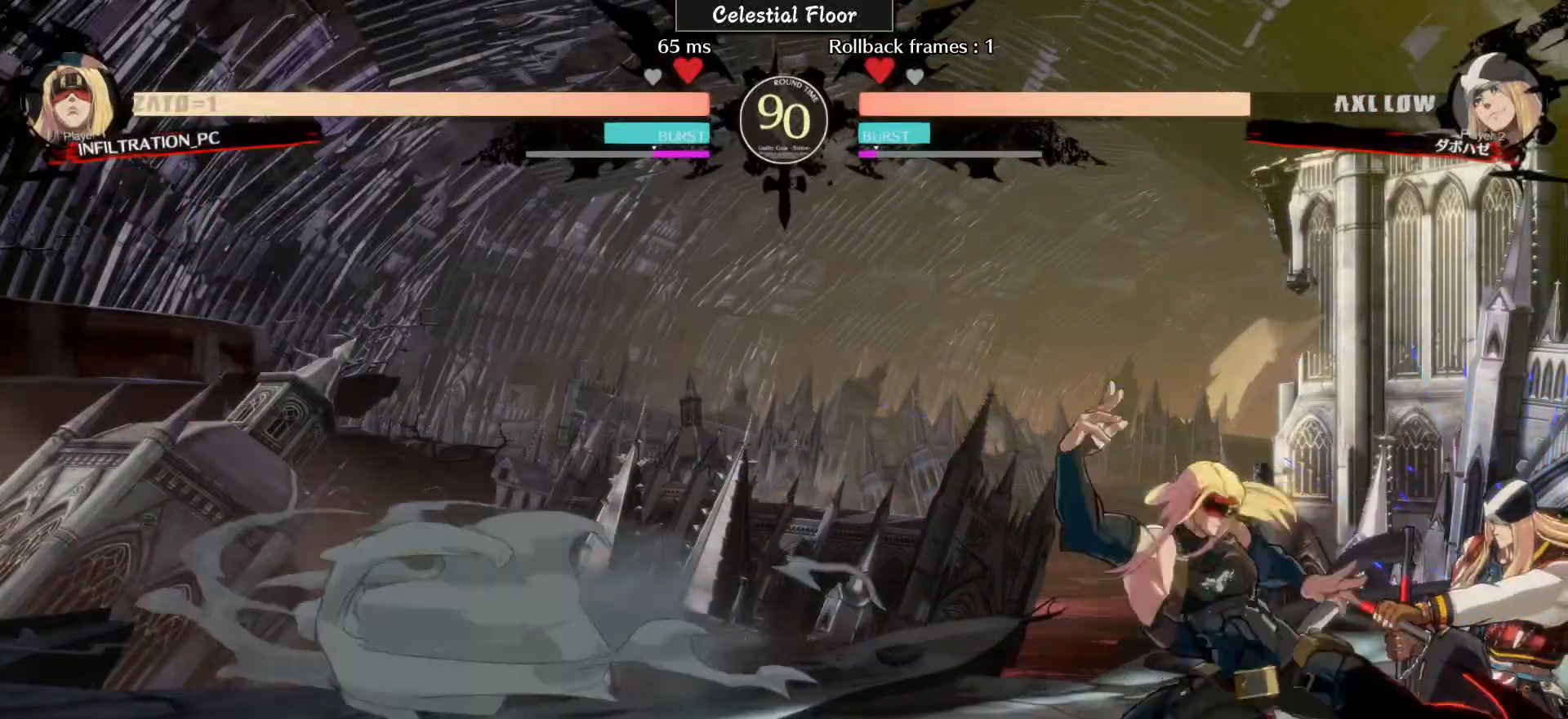
Gameplay with a controller (arcade stick); each line is a JSON object with the inputs held at the frame after it. "events" lists button and stick changes between this image and that frame as [ms after this image, input, new state], when the widget could be followed in between. Not read: L3 R3.
{"buttons": ["R1"], "left_stick": "center", "events": [[267, "left_stick", "down-left"], [383, "R1", "down"], [383, "left_stick", "center"]]}
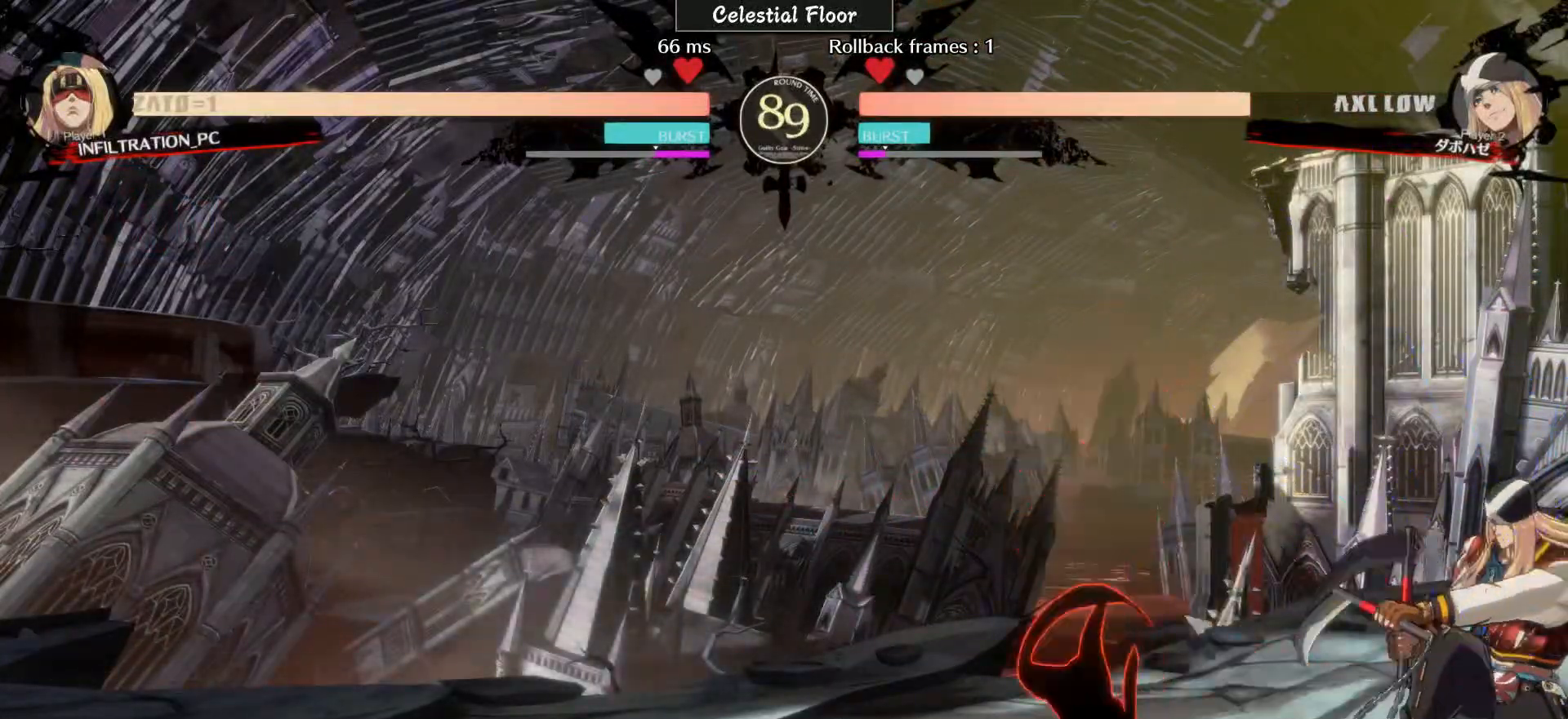
{"buttons": [], "left_stick": "down-left", "events": [[417, "R1", "up"], [500, "left_stick", "down-left"]]}
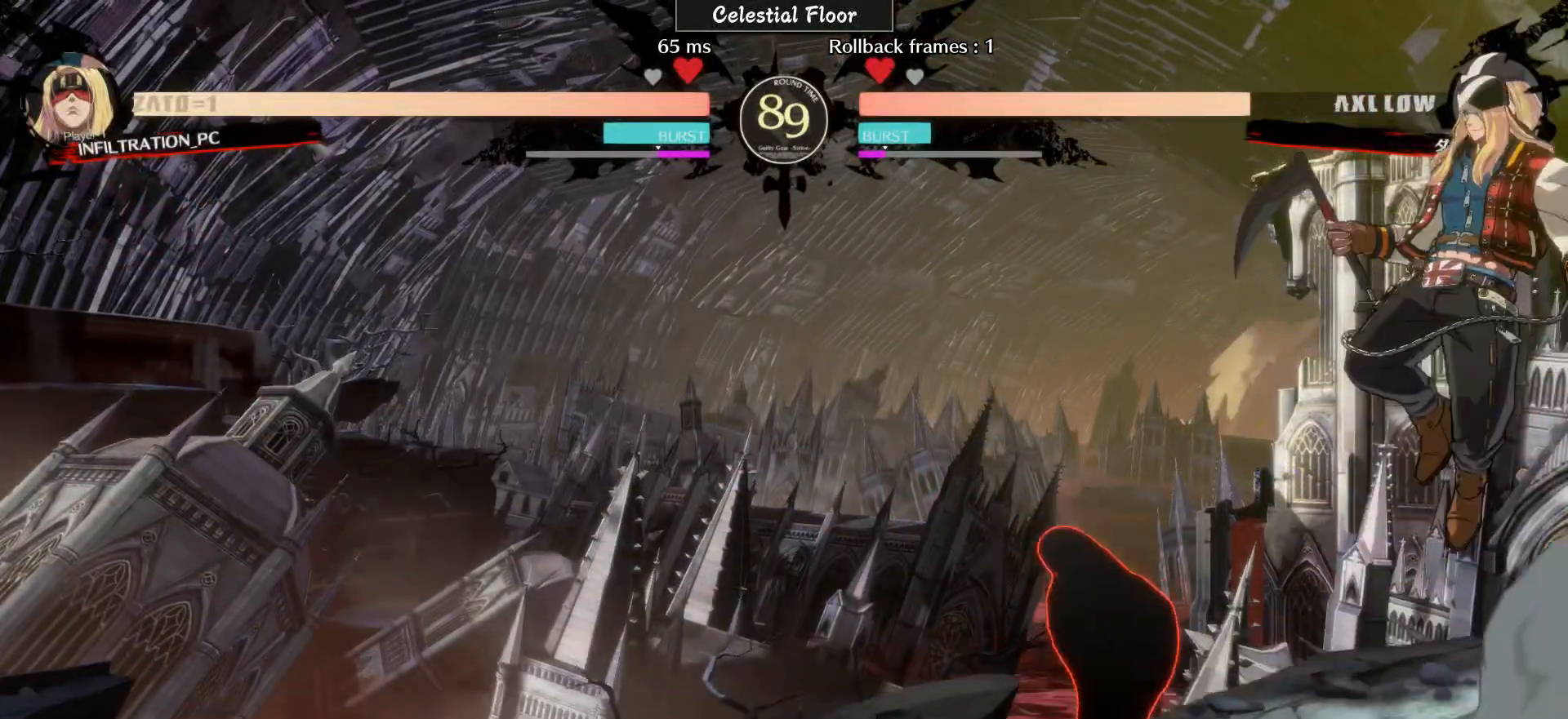
{"buttons": [], "left_stick": "left", "events": [[217, "left_stick", "left"]]}
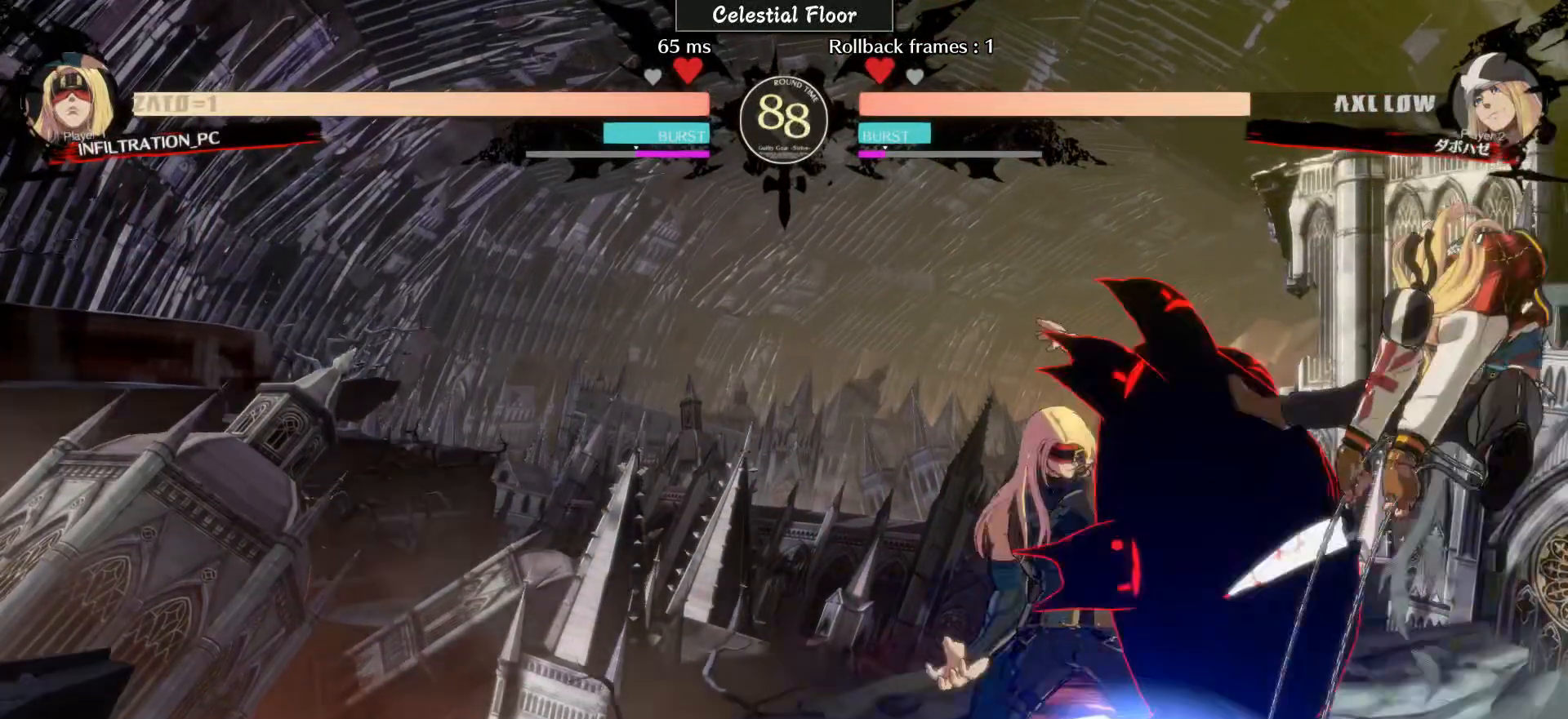
{"buttons": [], "left_stick": "down-left", "events": [[417, "left_stick", "down-left"]]}
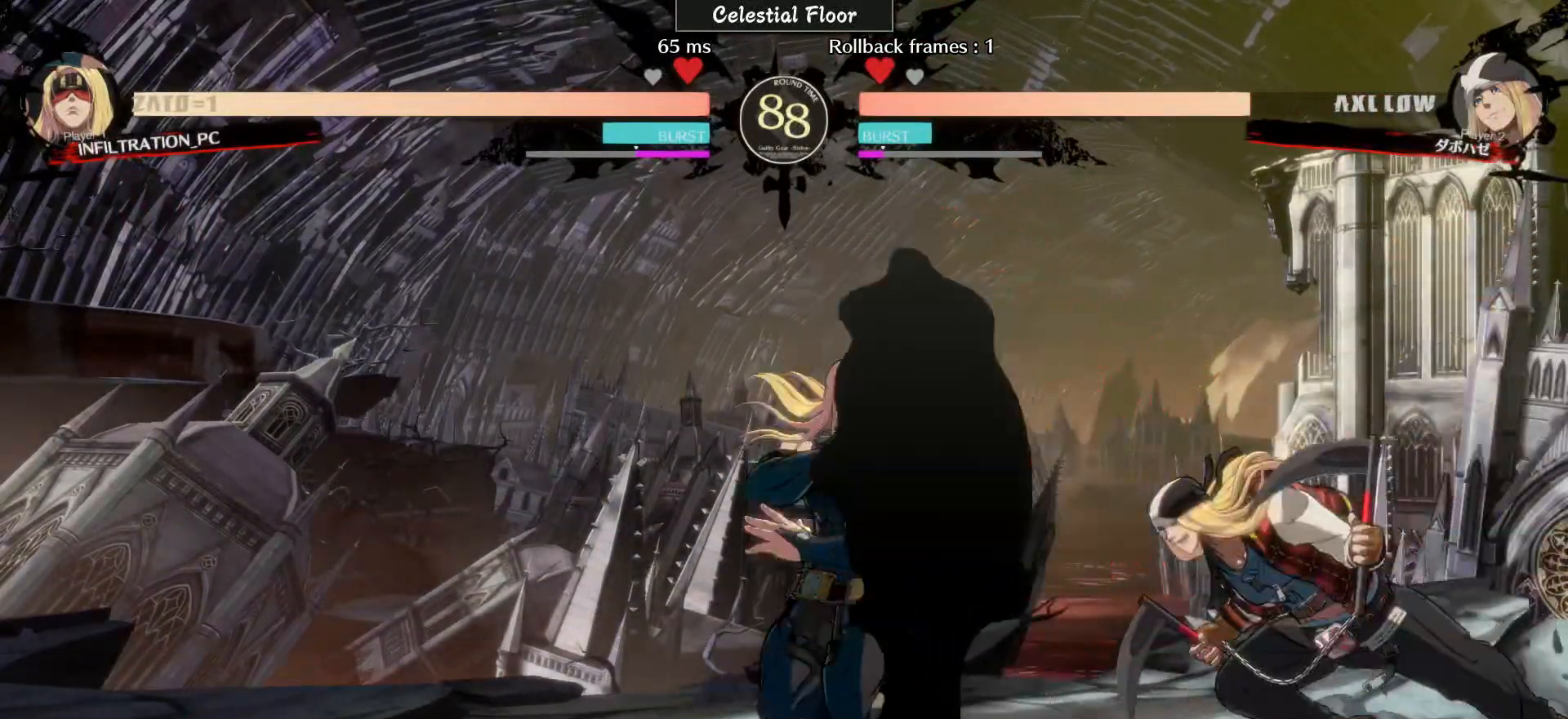
{"buttons": ["L2"], "left_stick": "left", "events": [[317, "left_stick", "left"], [400, "L2", "down"]]}
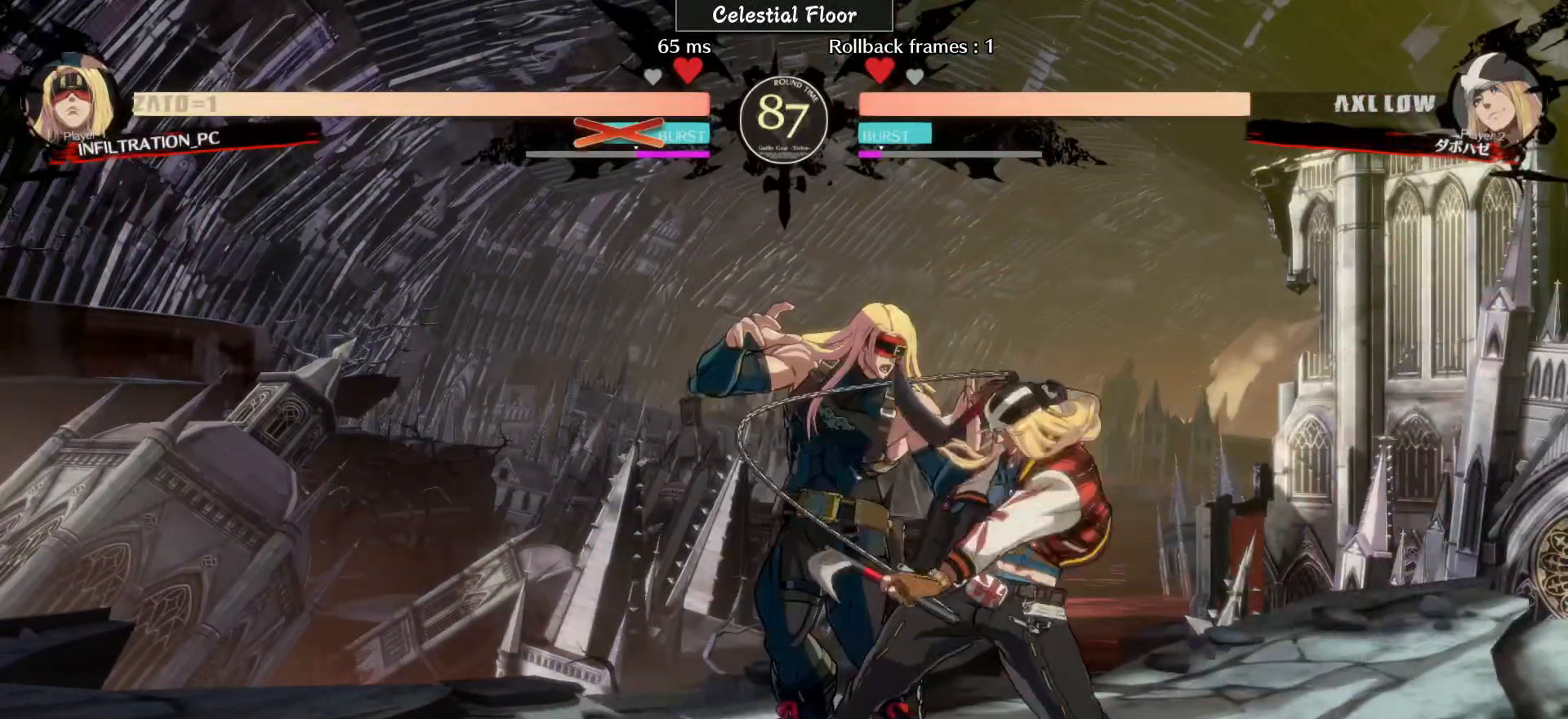
{"buttons": ["L2"], "left_stick": "left", "events": [[17, "L2", "up"], [417, "L2", "down"]]}
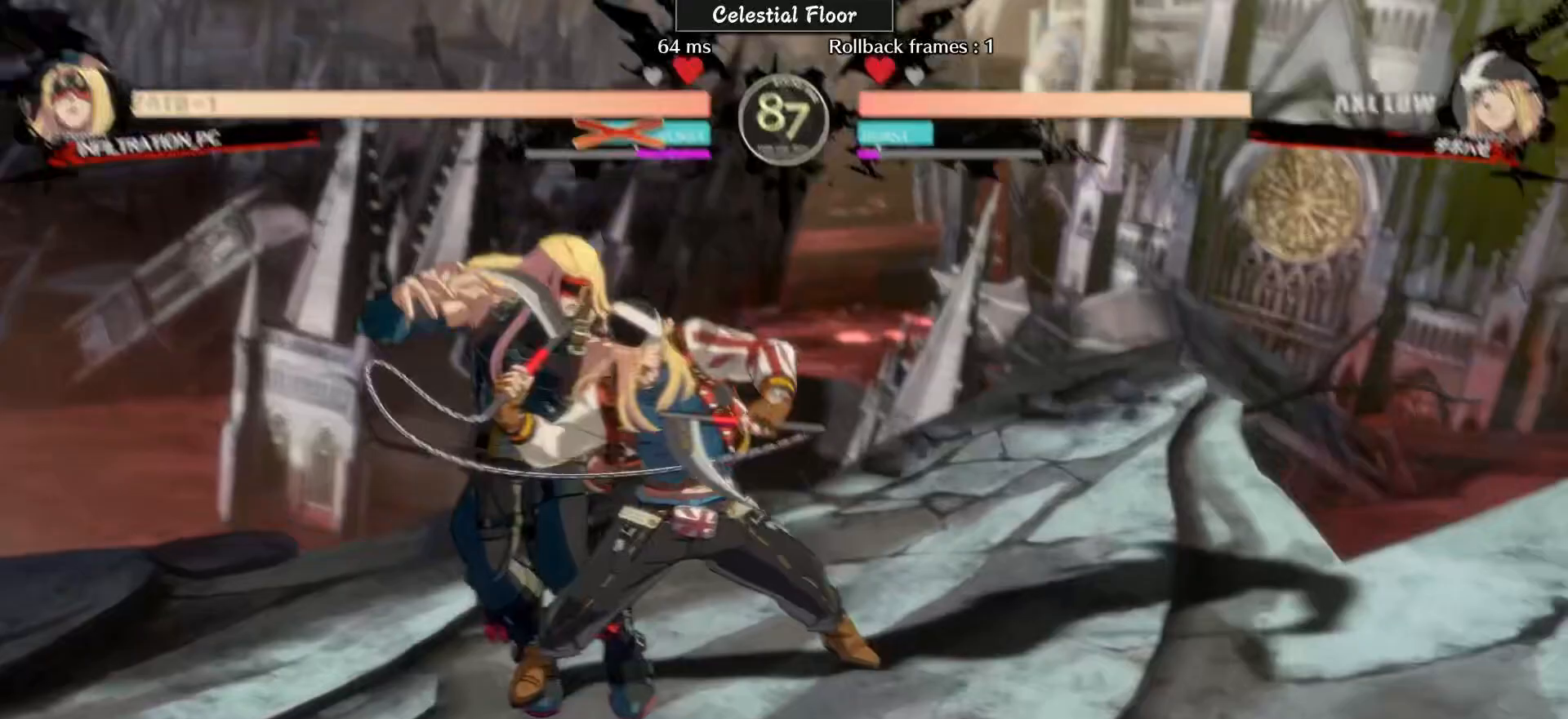
{"buttons": [], "left_stick": "center", "events": [[17, "L2", "up"], [300, "left_stick", "center"]]}
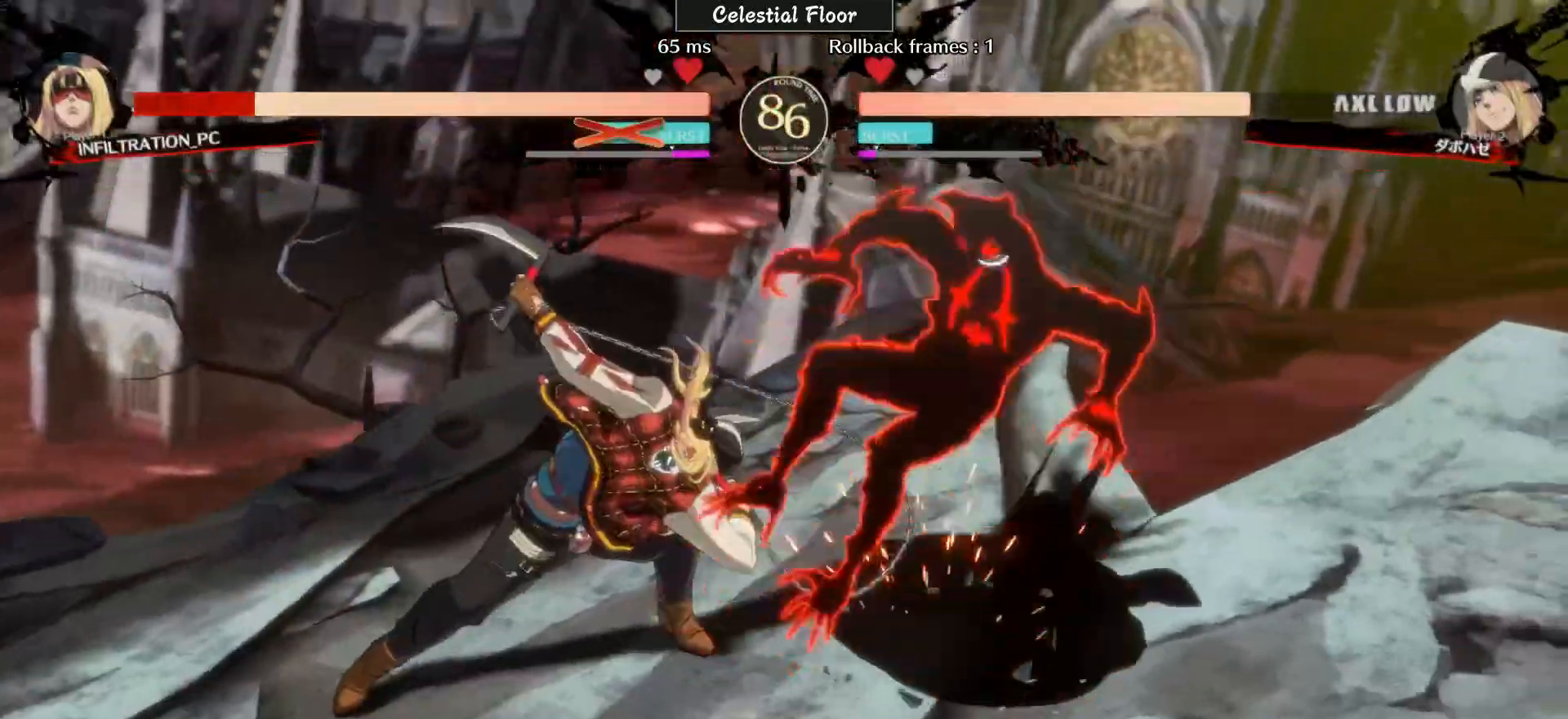
{"buttons": [], "left_stick": "center", "events": []}
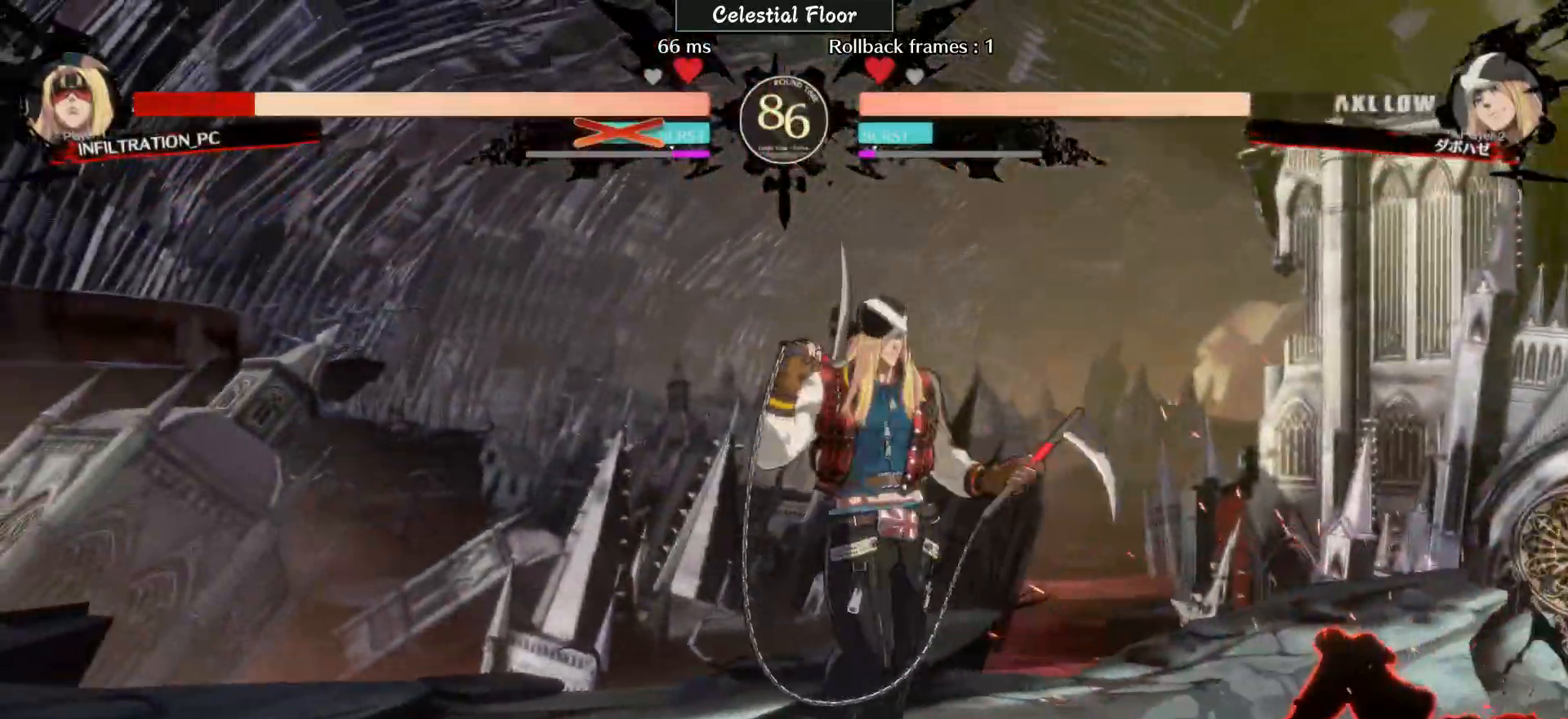
{"buttons": [], "left_stick": "down-right", "events": [[117, "left_stick", "right"], [417, "left_stick", "down-right"]]}
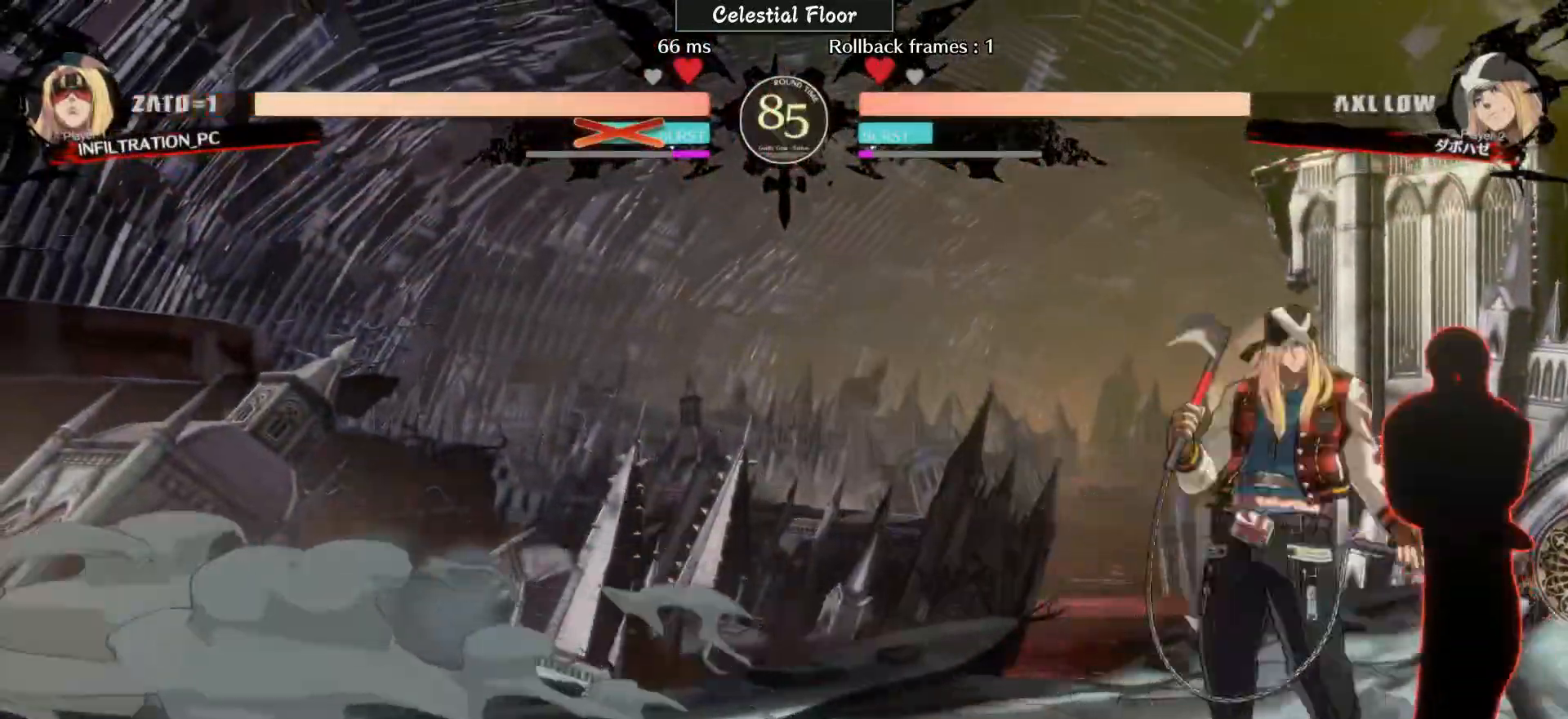
{"buttons": [], "left_stick": "right", "events": [[217, "left_stick", "right"]]}
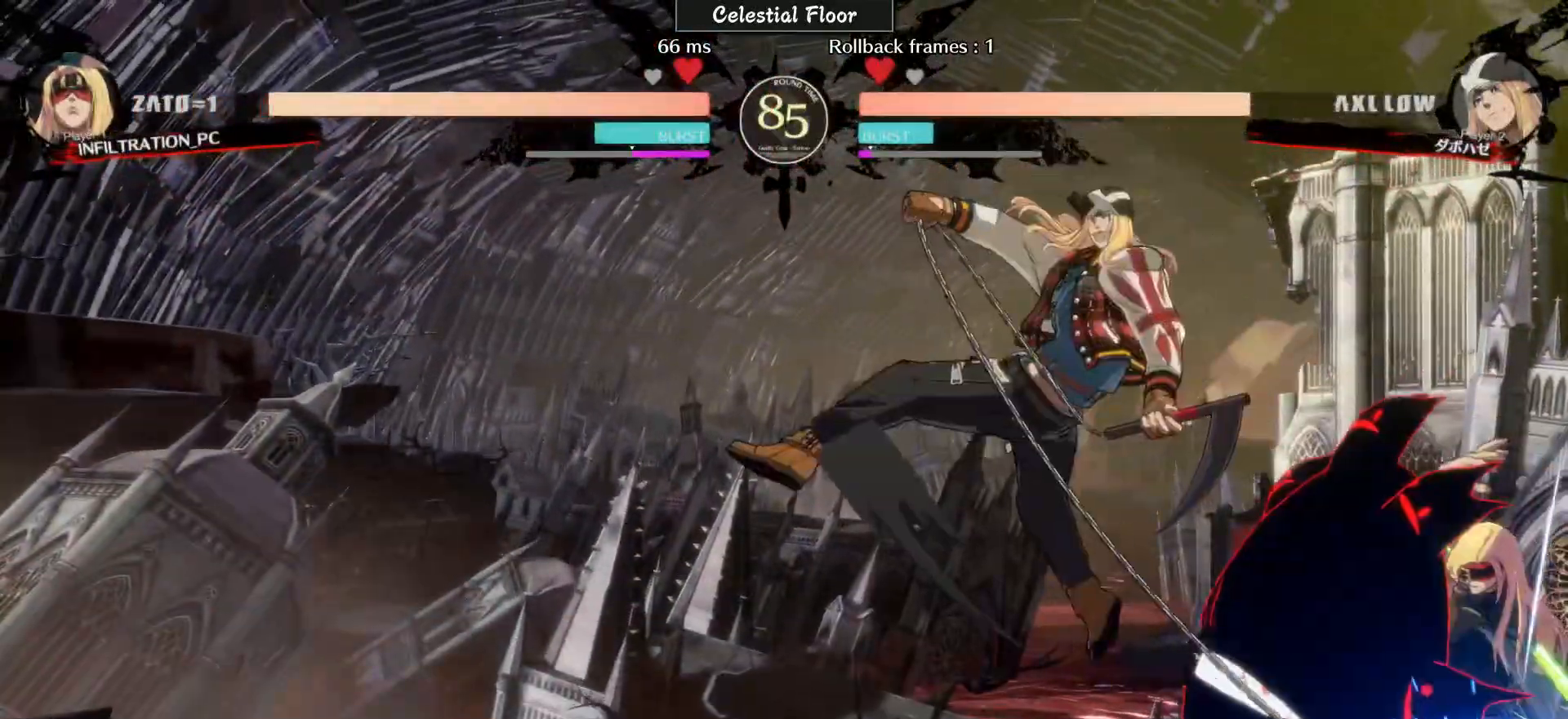
{"buttons": [], "left_stick": "down-right", "events": [[267, "CIRCLE", "down"], [267, "left_stick", "down-right"], [300, "CIRCLE", "up"]]}
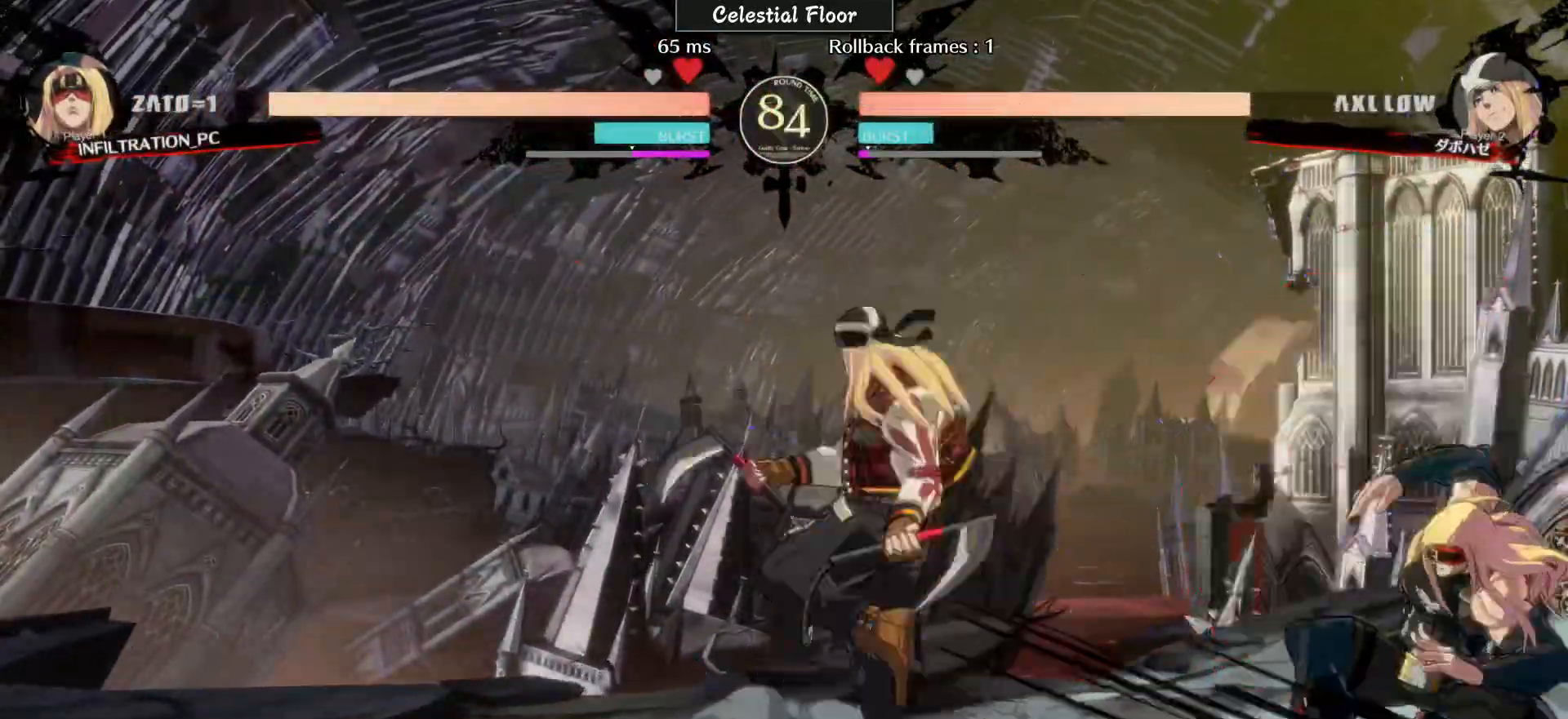
{"buttons": [], "left_stick": "center", "events": [[67, "left_stick", "center"], [317, "left_stick", "down"], [400, "left_stick", "center"]]}
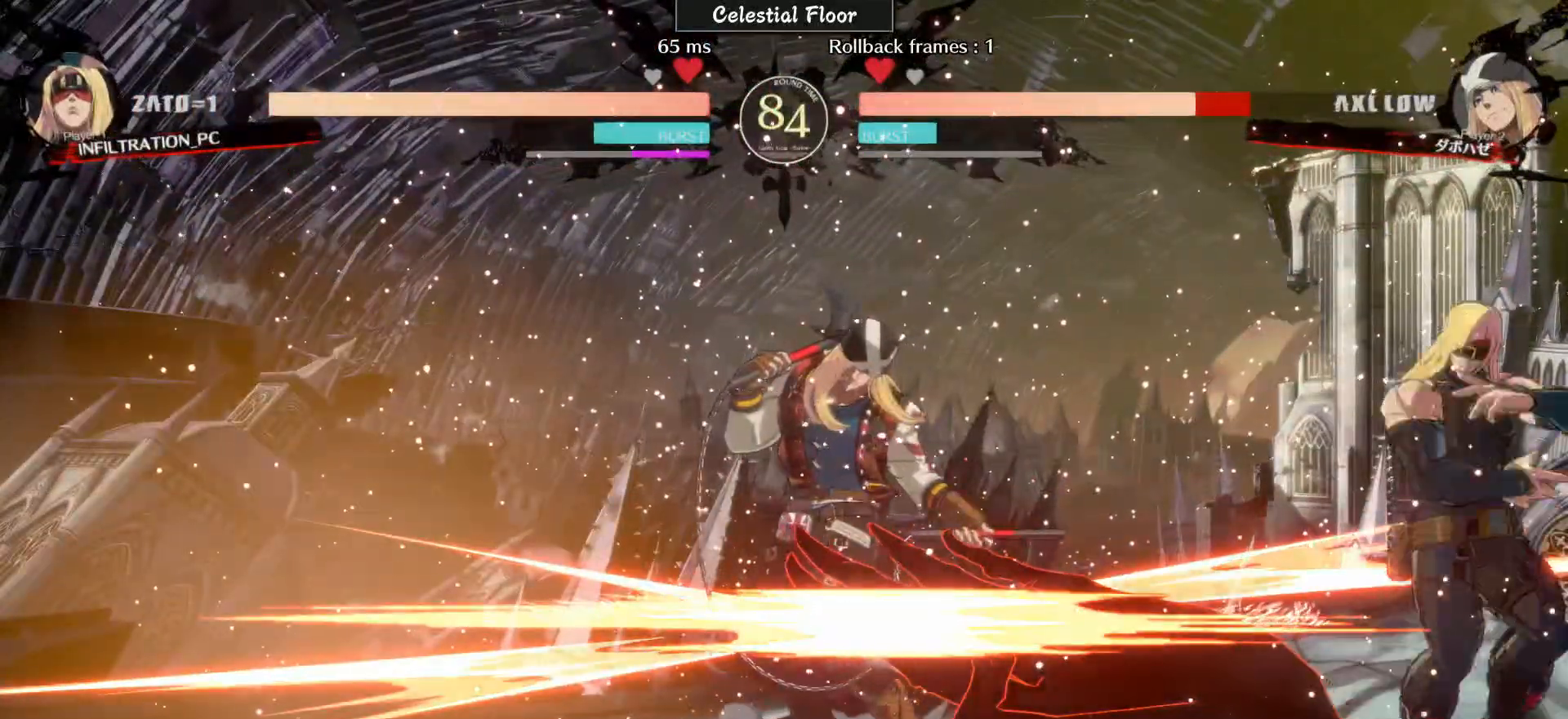
{"buttons": [], "left_stick": "center", "events": [[17, "left_stick", "down"], [100, "left_stick", "center"], [233, "CIRCLE", "down"], [233, "R1", "down"], [233, "TRIANGLE", "down"], [233, "left_stick", "left"], [267, "R1", "up"], [267, "TRIANGLE", "up"], [283, "CIRCLE", "up"], [417, "left_stick", "center"]]}
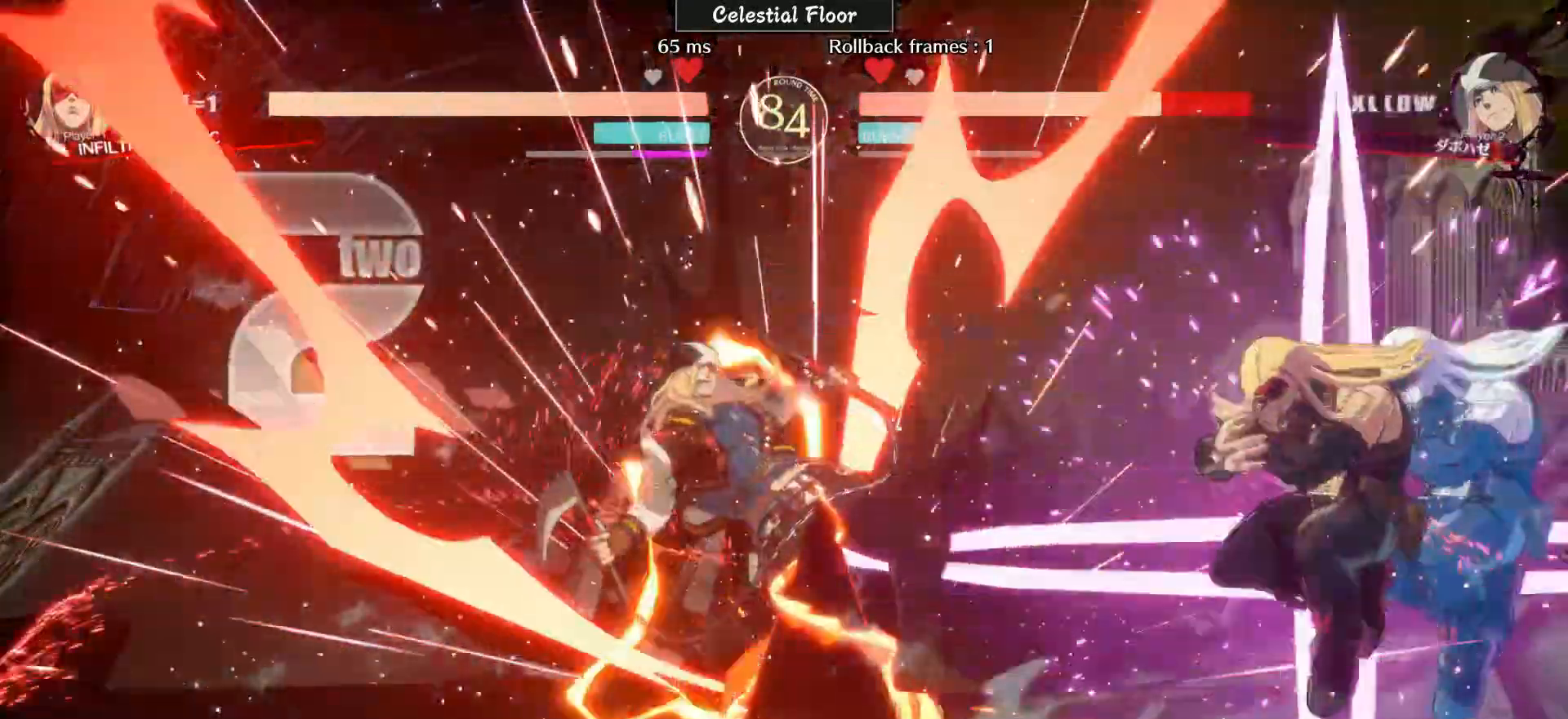
{"buttons": [], "left_stick": "left", "events": [[317, "left_stick", "left"], [417, "left_stick", "center"], [500, "left_stick", "left"]]}
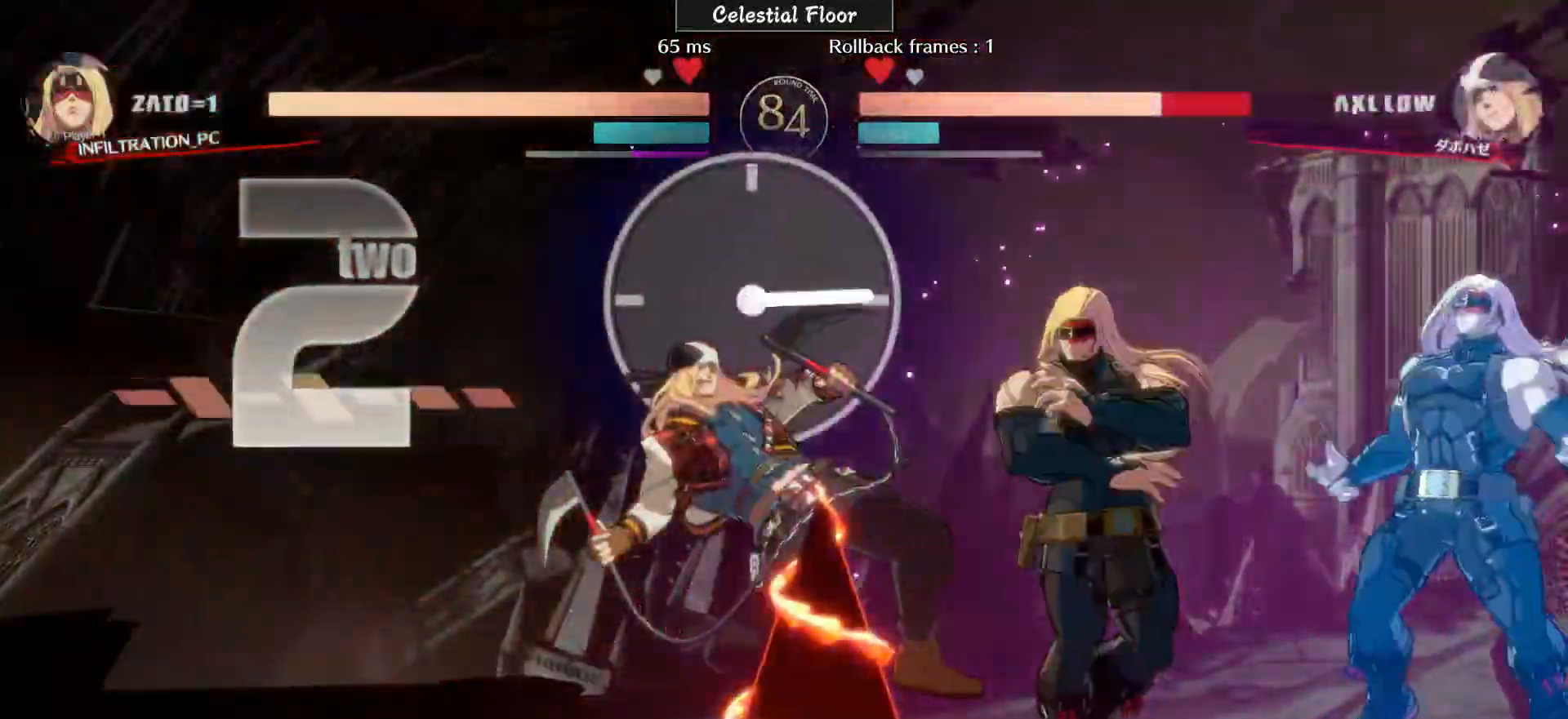
{"buttons": [], "left_stick": "left", "events": []}
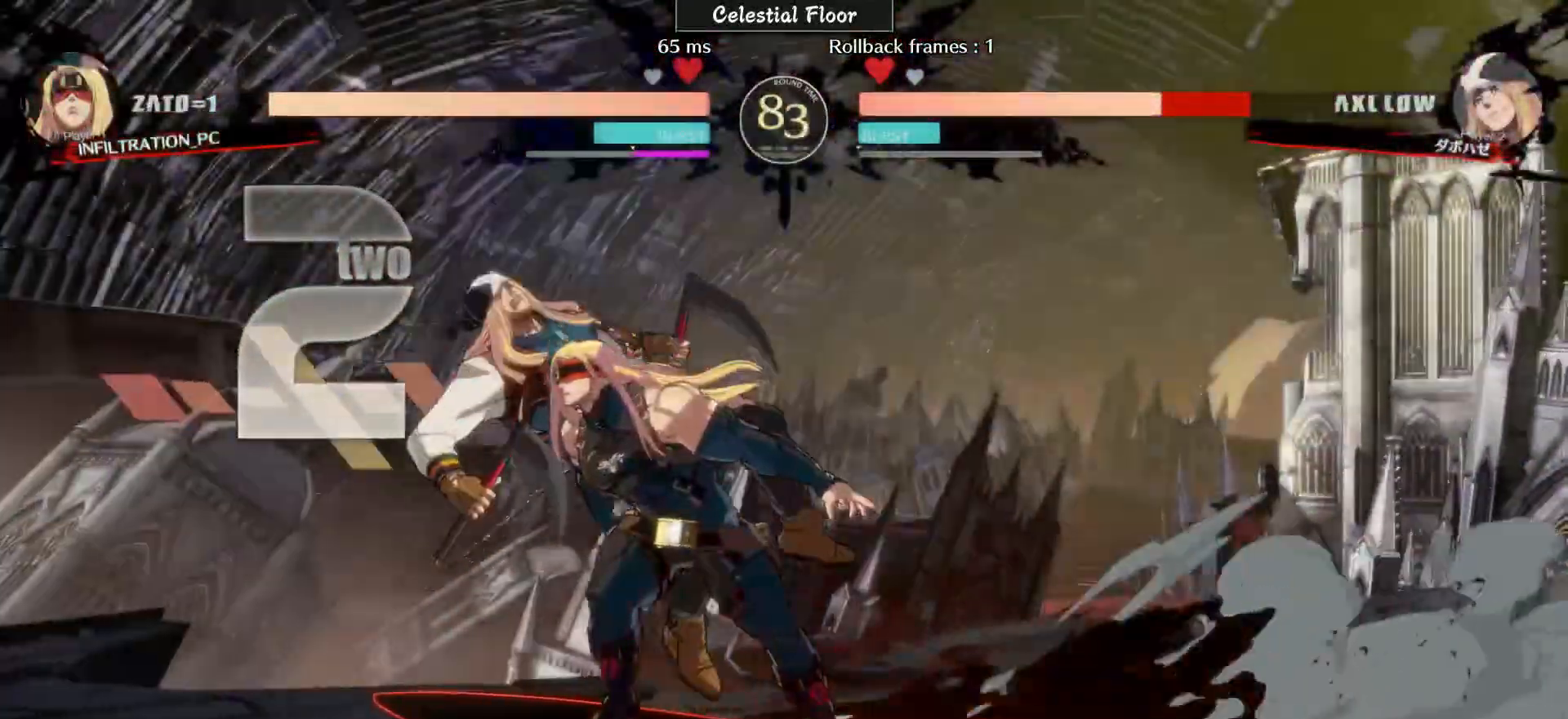
{"buttons": [], "left_stick": "center", "events": [[117, "CIRCLE", "down"], [217, "CIRCLE", "up"], [417, "left_stick", "center"]]}
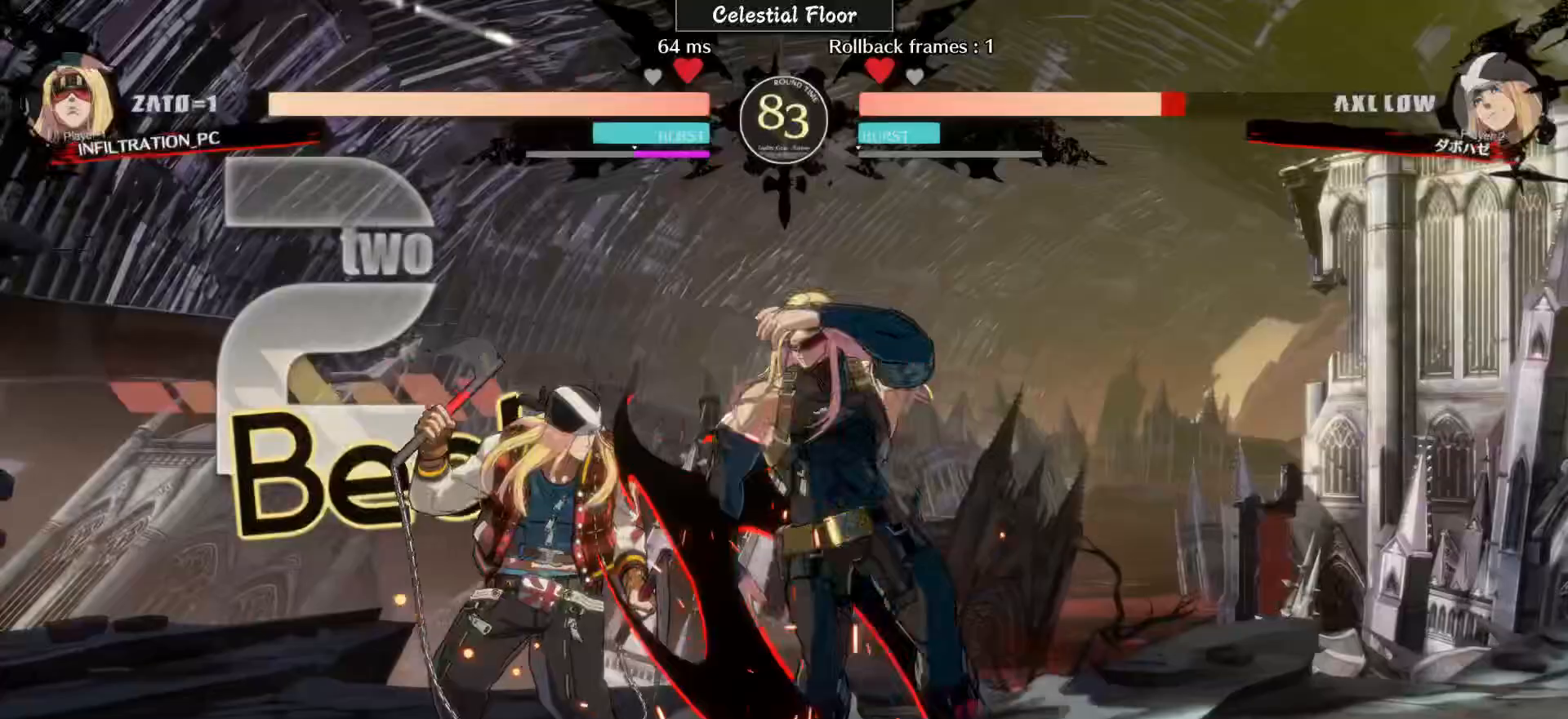
{"buttons": [], "left_stick": "down-right", "events": [[50, "TRIANGLE", "down"], [50, "left_stick", "down-right"], [67, "TRIANGLE", "up"], [100, "TRIANGLE", "down"], [217, "TRIANGLE", "up"]]}
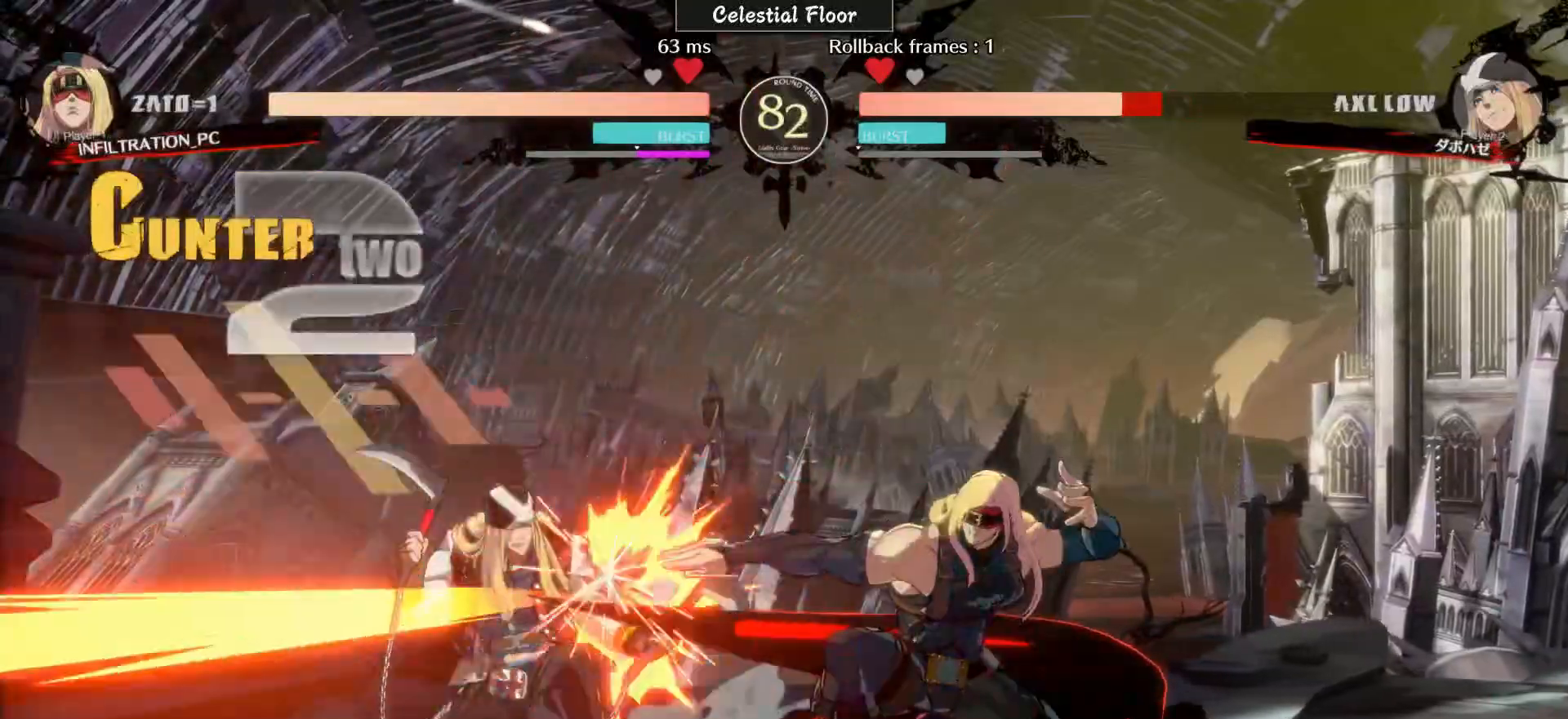
{"buttons": [], "left_stick": "center", "events": [[33, "left_stick", "left"], [83, "CIRCLE", "down"], [167, "CIRCLE", "up"], [167, "left_stick", "center"]]}
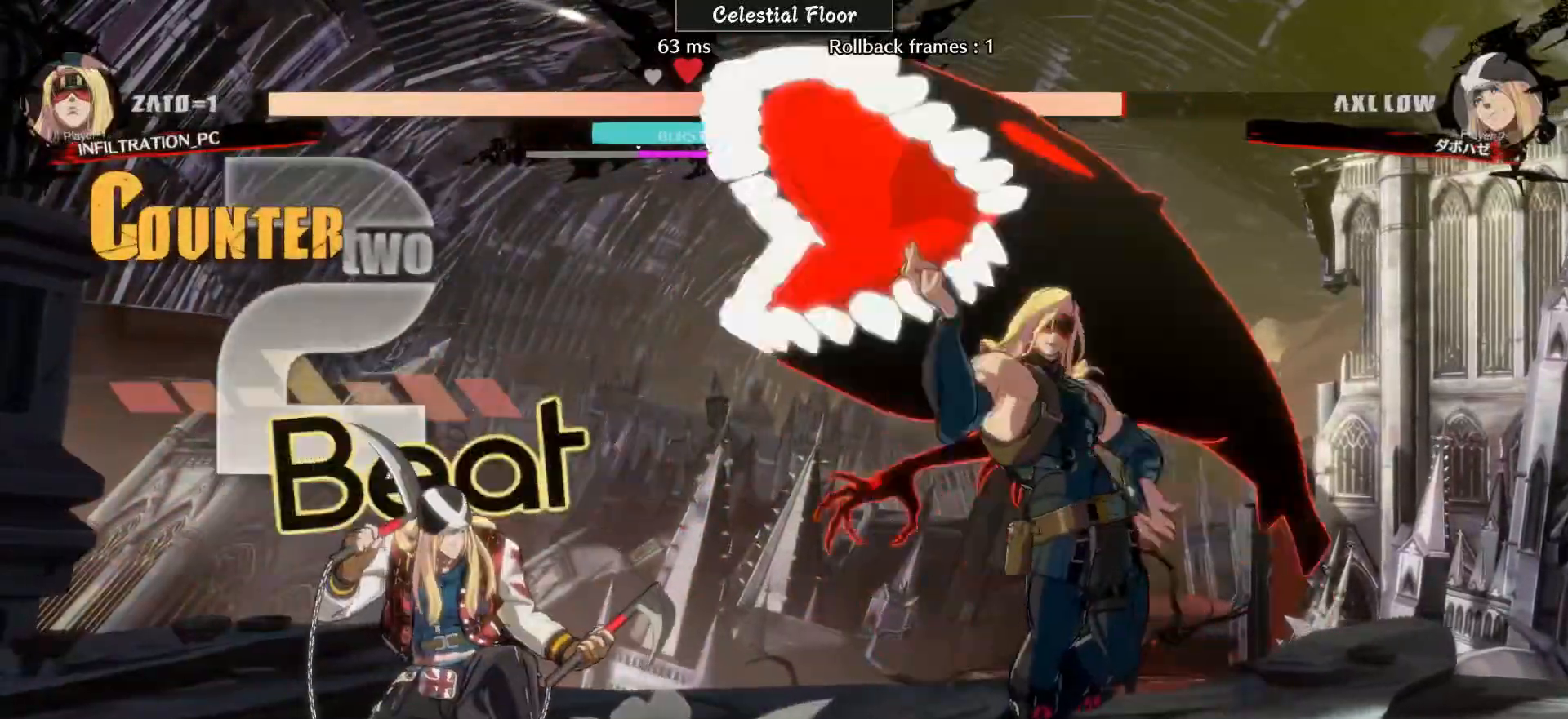
{"buttons": [], "left_stick": "left", "events": [[117, "left_stick", "left"], [300, "L1", "down"], [417, "L1", "up"]]}
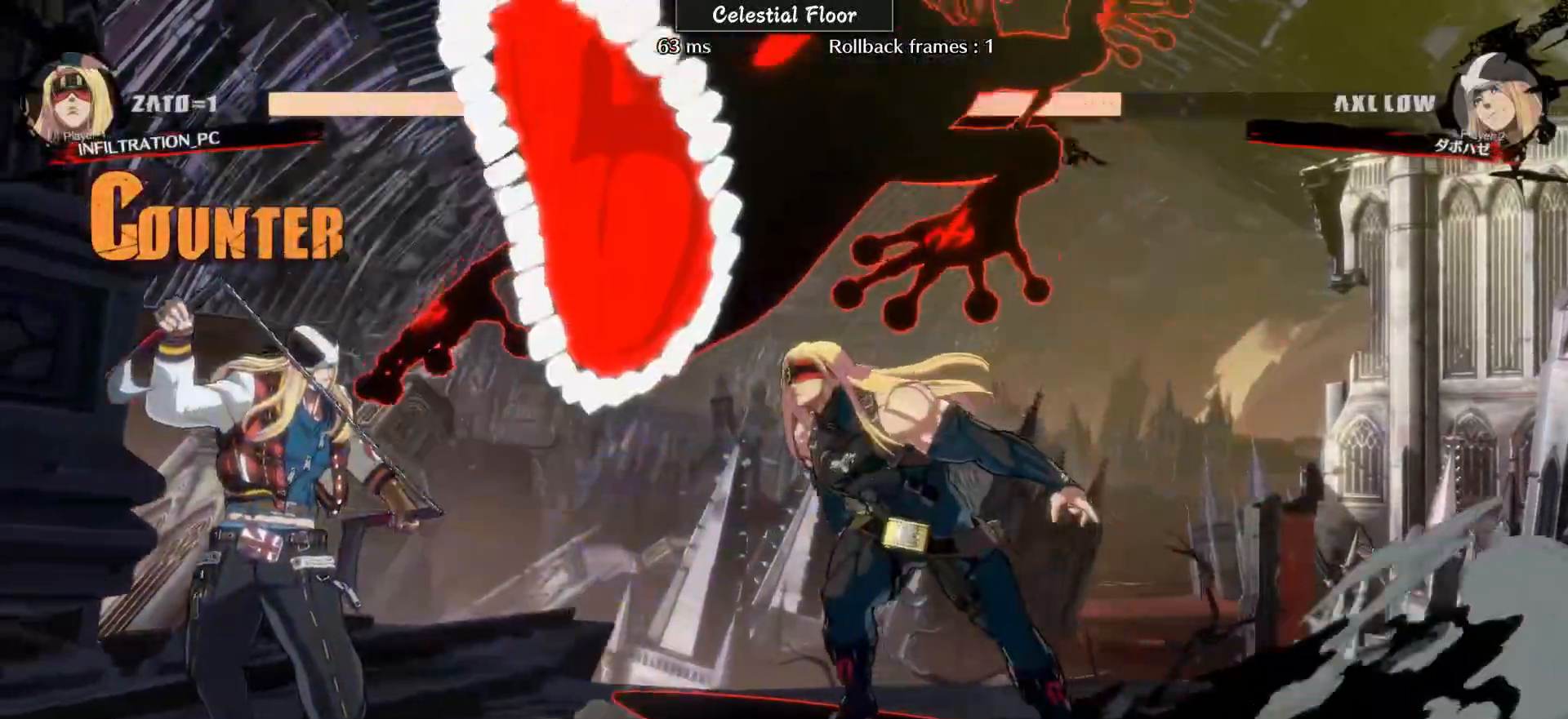
{"buttons": [], "left_stick": "down-left", "events": [[400, "left_stick", "down-left"]]}
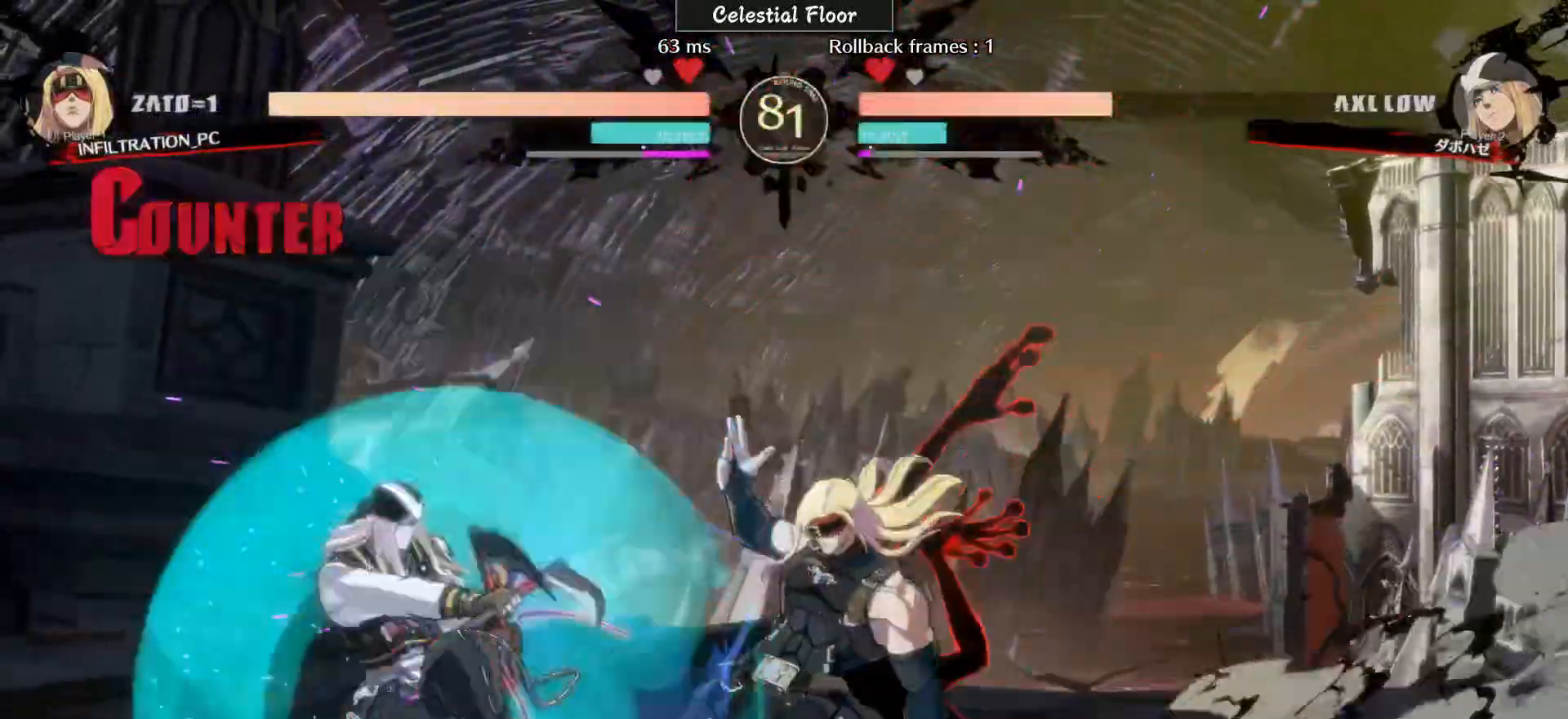
{"buttons": [], "left_stick": "left"}
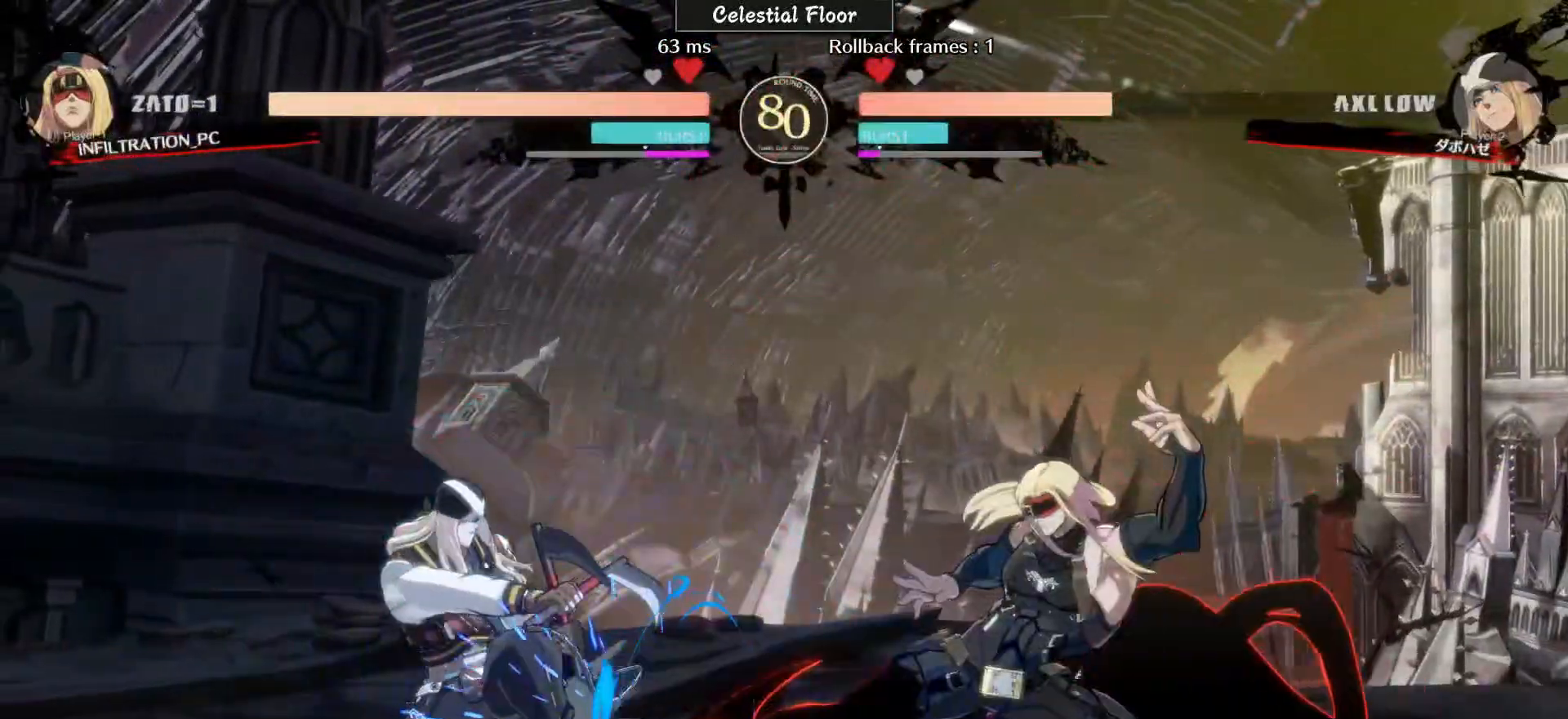
{"buttons": [], "left_stick": "left", "events": [[17, "TRIANGLE", "down"], [100, "TRIANGLE", "up"]]}
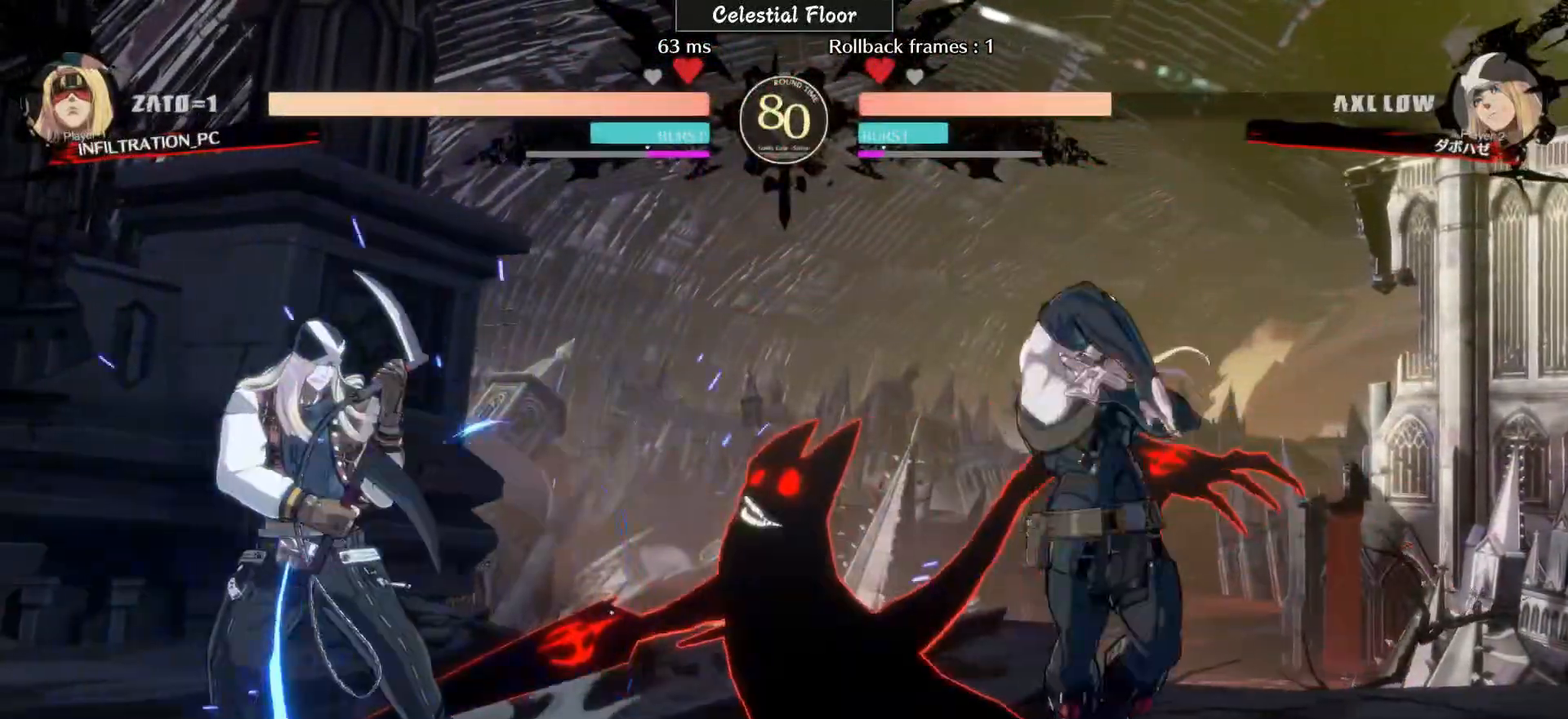
{"buttons": [], "left_stick": "left", "events": [[17, "L1", "down"], [100, "L1", "up"]]}
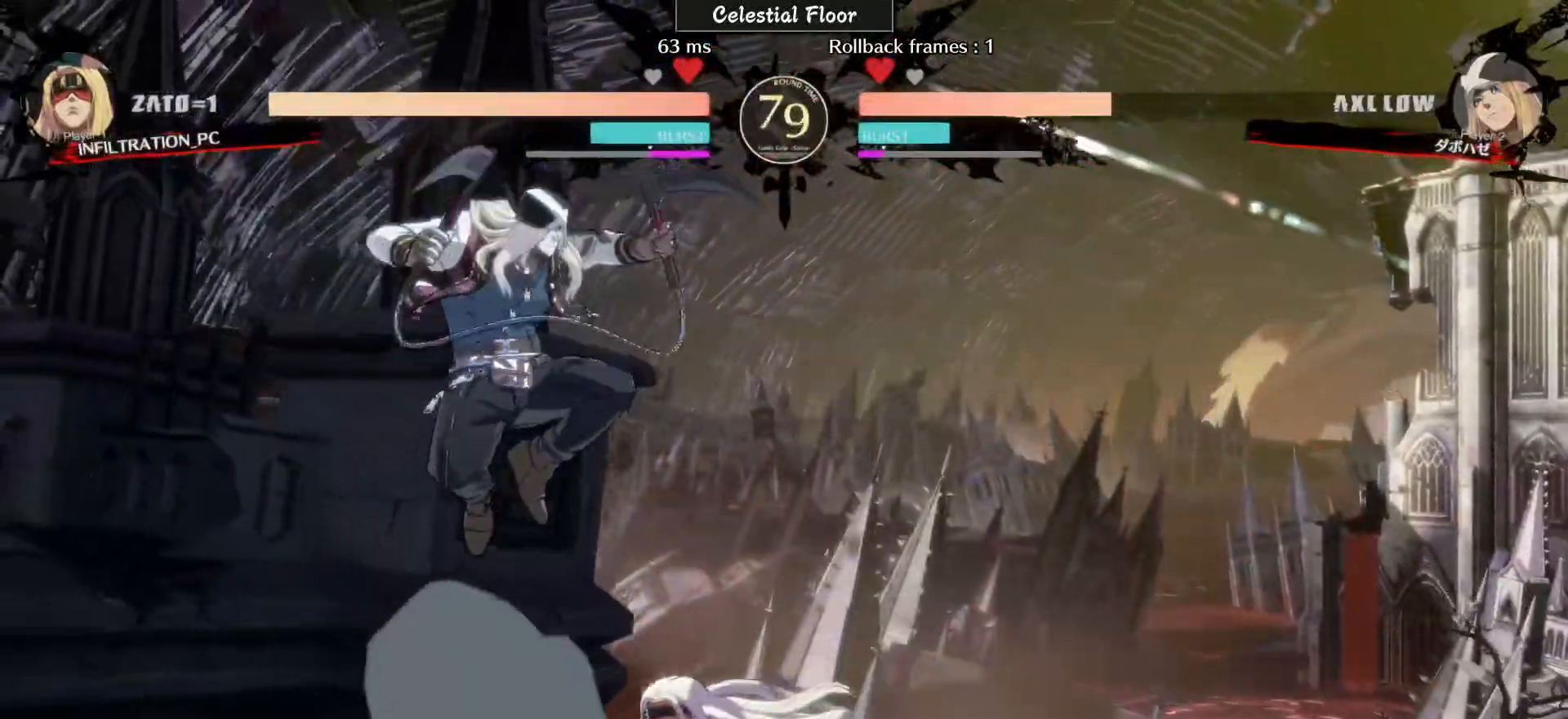
{"buttons": [], "left_stick": "right", "events": [[83, "left_stick", "right"]]}
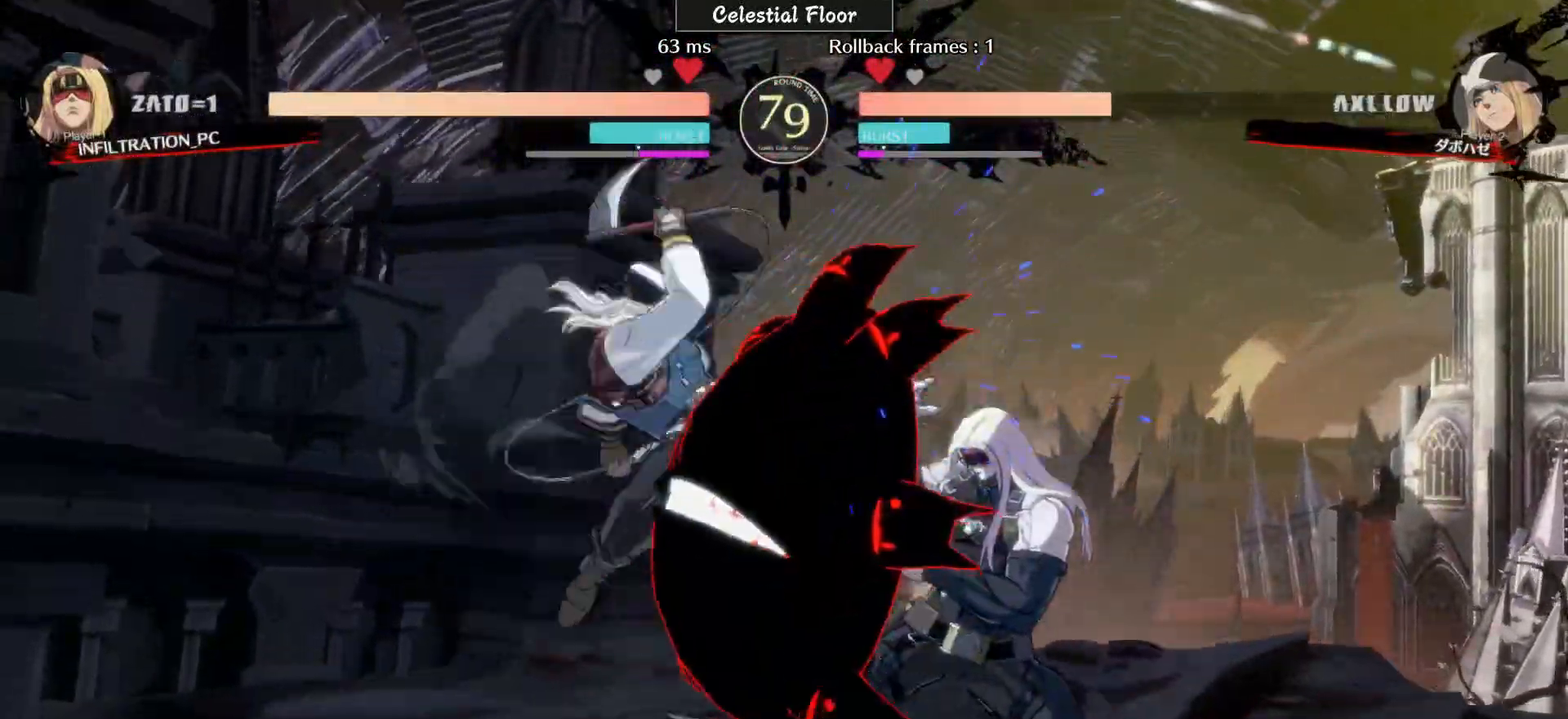
{"buttons": ["TRIANGLE"], "left_stick": "down-right", "events": [[67, "TRIANGLE", "down"], [67, "left_stick", "down-right"], [200, "TRIANGLE", "up"], [500, "TRIANGLE", "down"]]}
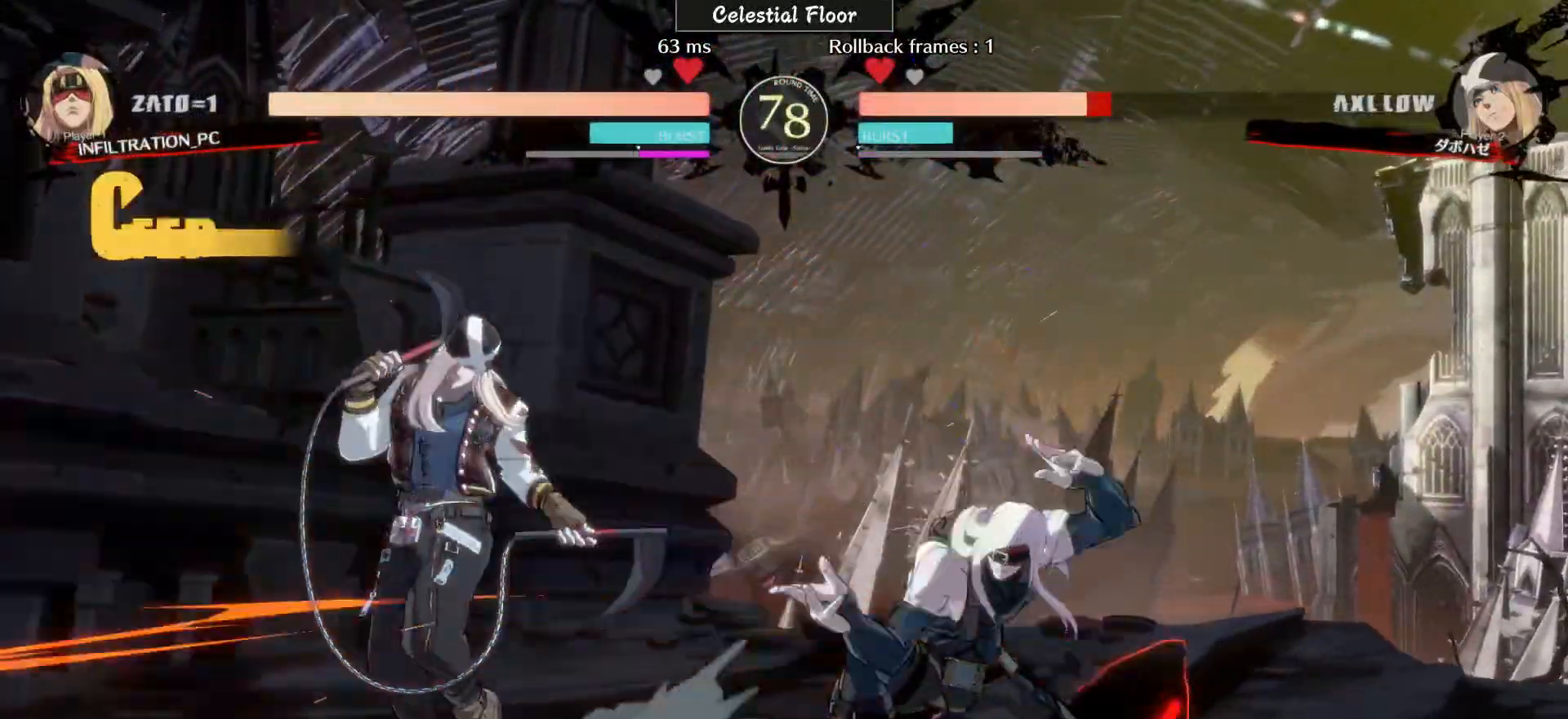
{"buttons": [], "left_stick": "center", "events": [[100, "TRIANGLE", "up"], [400, "left_stick", "center"]]}
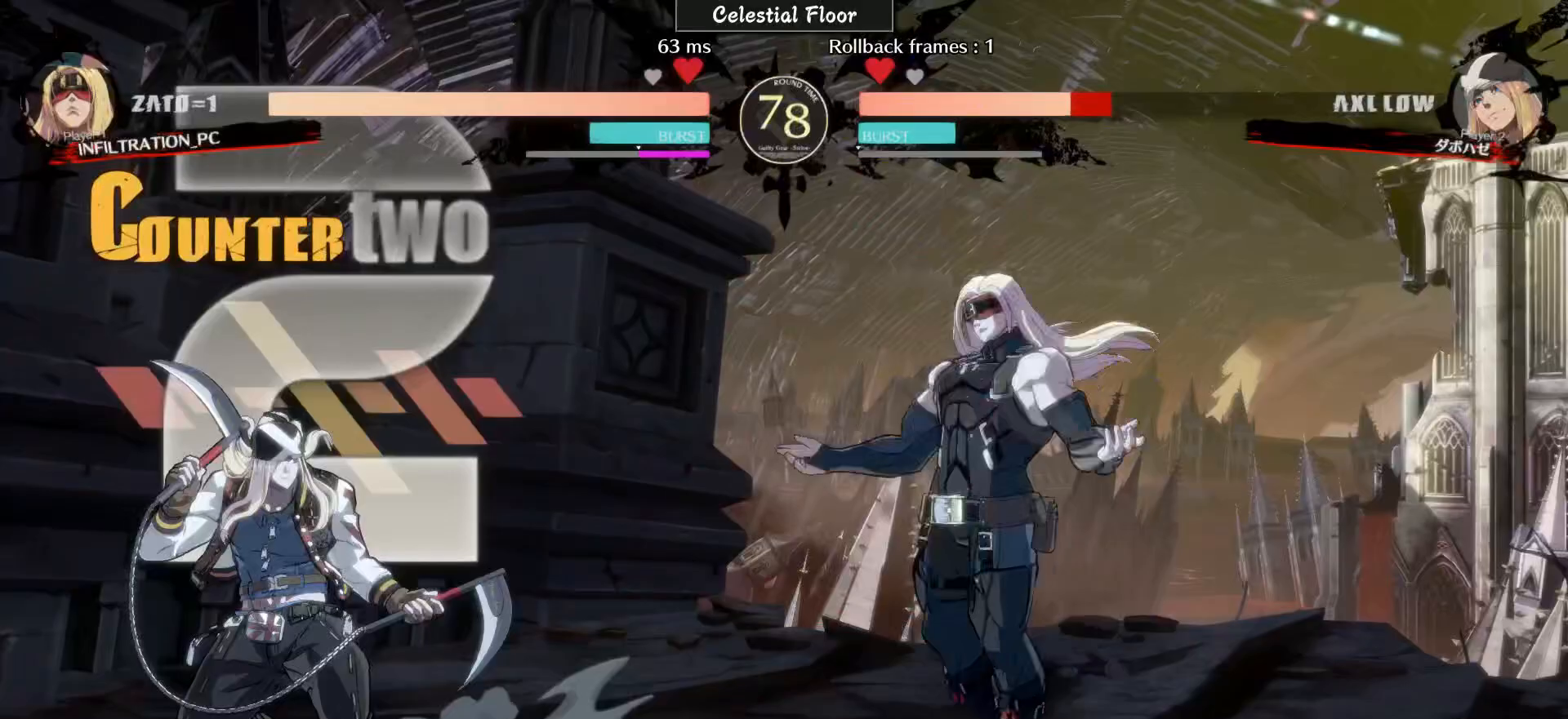
{"buttons": [], "left_stick": "down-right", "events": [[133, "left_stick", "down-right"], [150, "TRIANGLE", "down"], [300, "TRIANGLE", "up"]]}
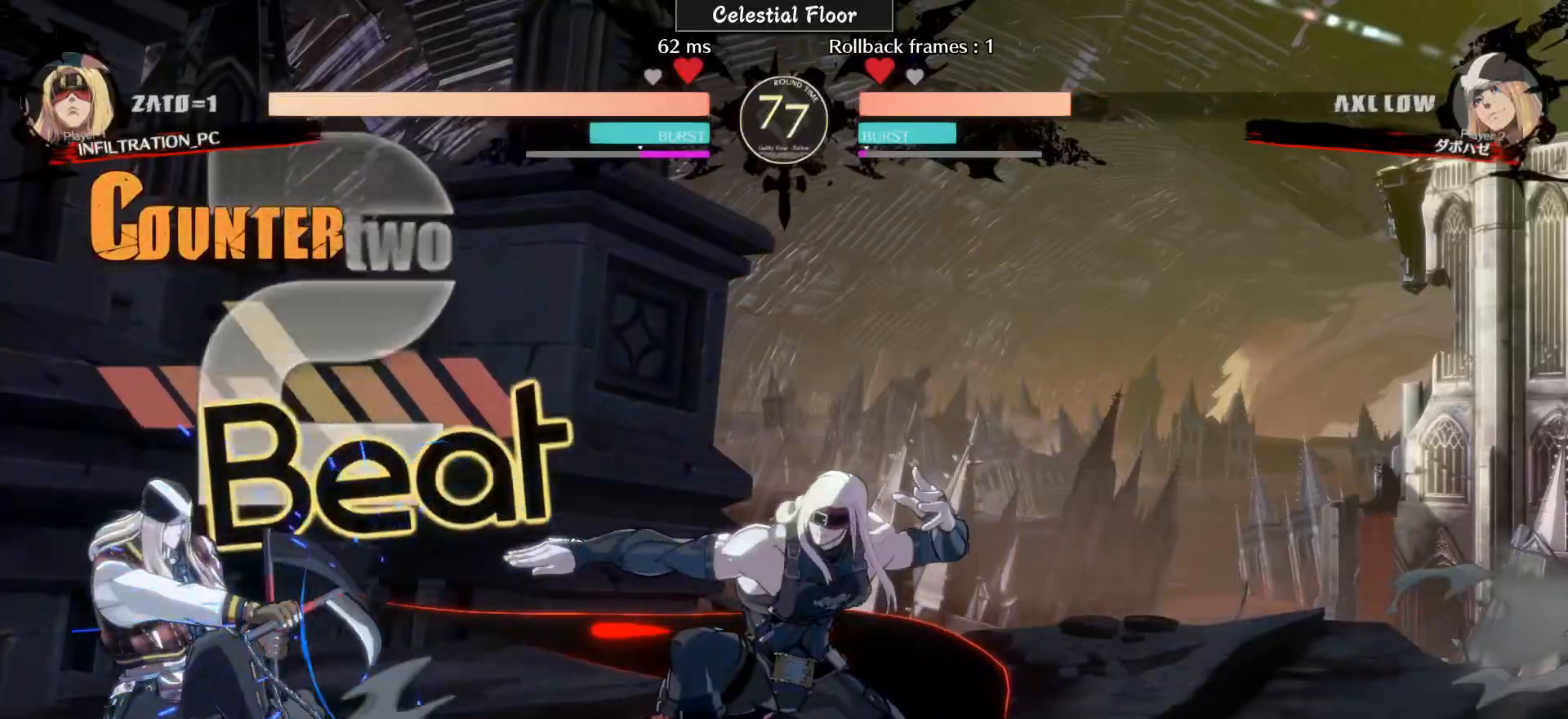
{"buttons": ["CIRCLE"], "left_stick": "left", "events": [[100, "CIRCLE", "down"], [167, "CIRCLE", "up"], [383, "left_stick", "left"], [500, "CIRCLE", "down"]]}
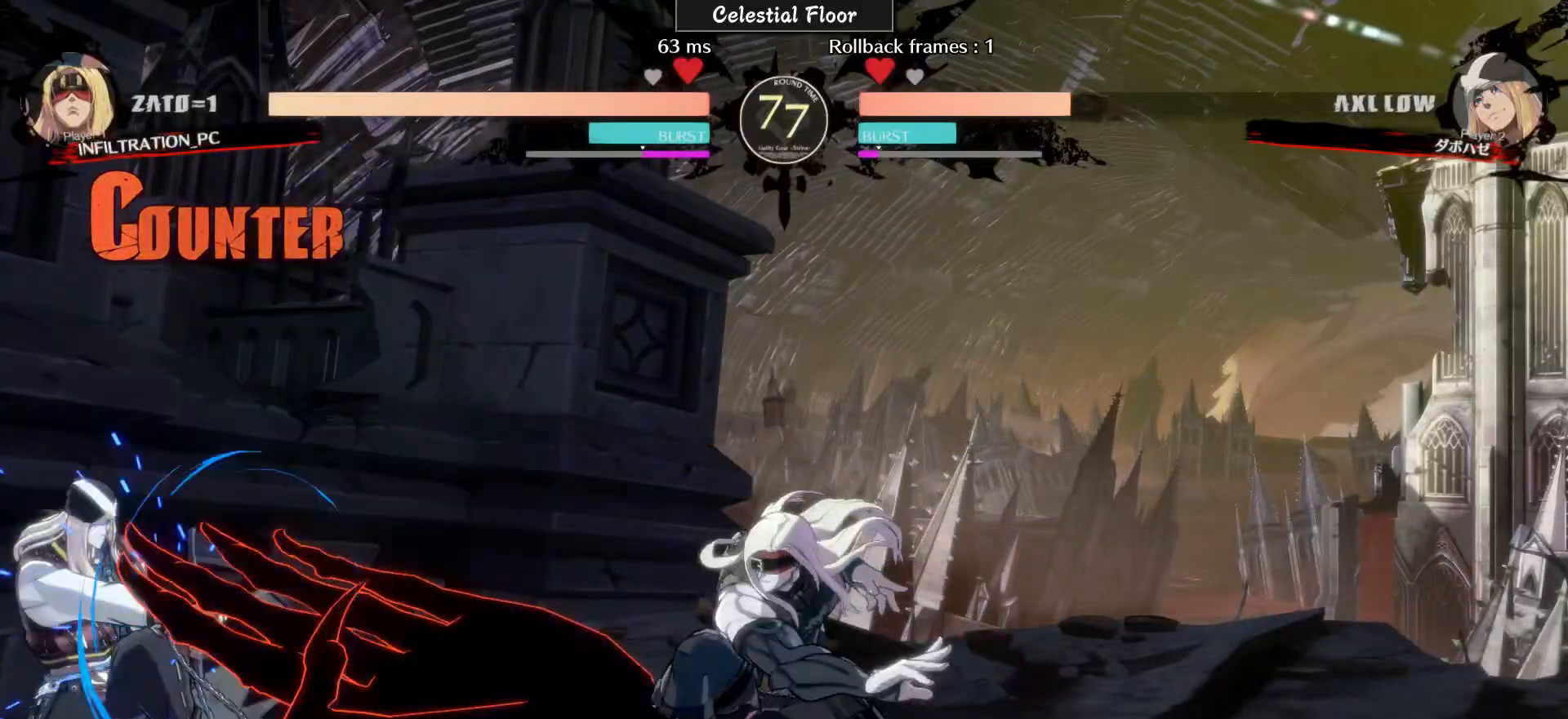
{"buttons": [], "left_stick": "center", "events": [[50, "CIRCLE", "up"], [50, "left_stick", "center"]]}